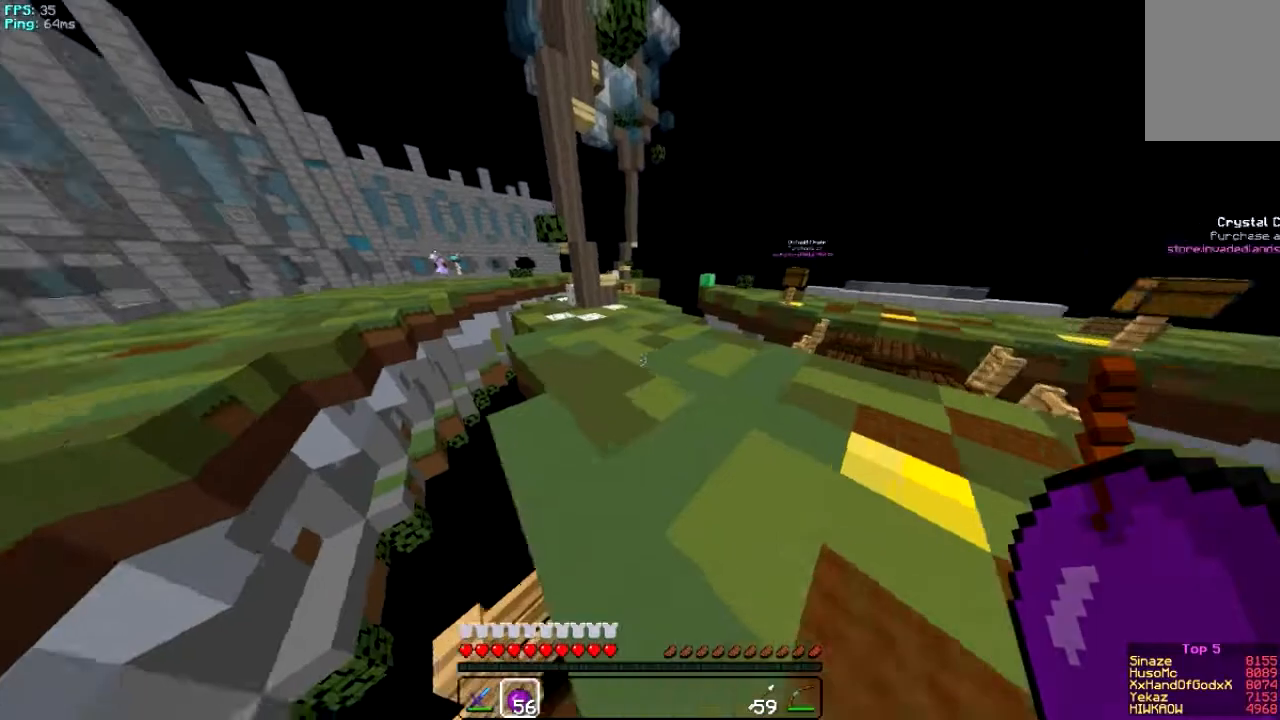
Gameplay with keyboard and mouse; each line is a JSON object with the keys and mouse buttons held at the frame after it. "events" lists presses ("down") and releases ("up") of "a", "d", "s", "w", "mouse_left" and "mouse_right" between this image and that frame as [ms after this image, input, new state], when the widget could be followed in between. "mouse_left", "mouse_right" = the "left", "right" buttons of the "mouse" list. No other keys are recorded. Fast repeated clicks can show as one long hold. Mouse movement is not recorded.
{"keys": ["w"], "mouse": [], "events": []}
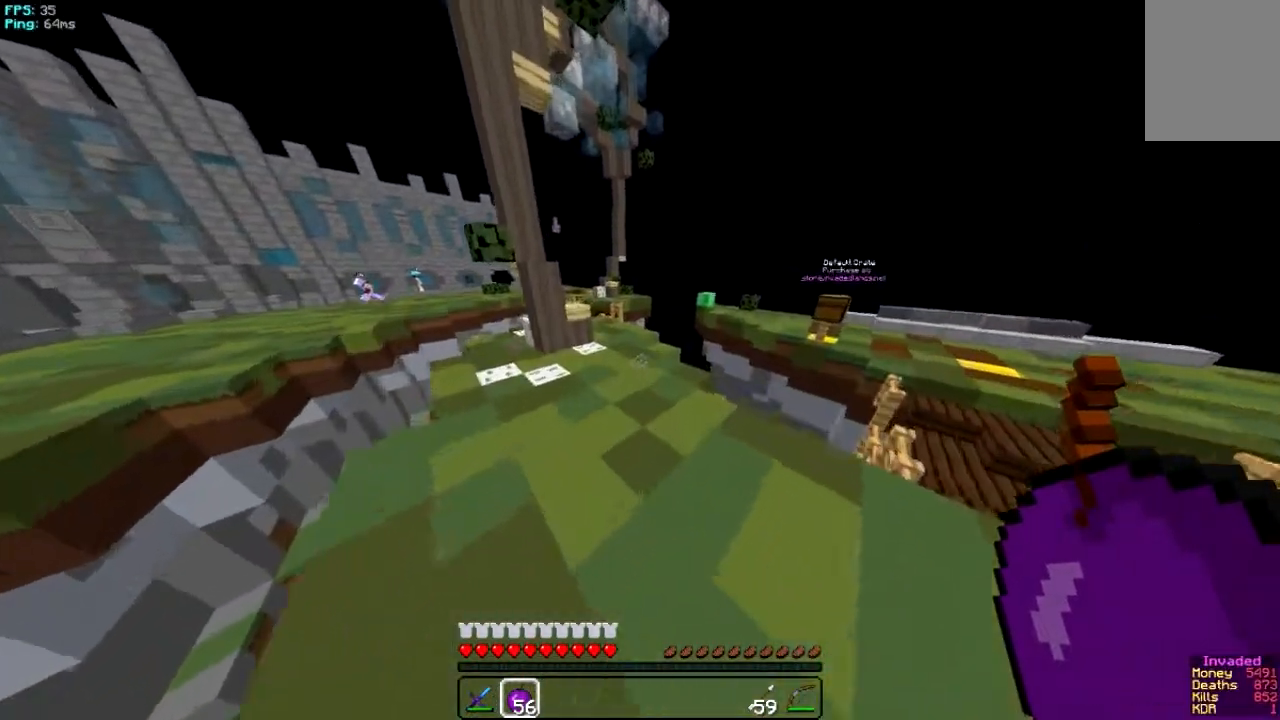
{"keys": ["w"], "mouse": [], "events": []}
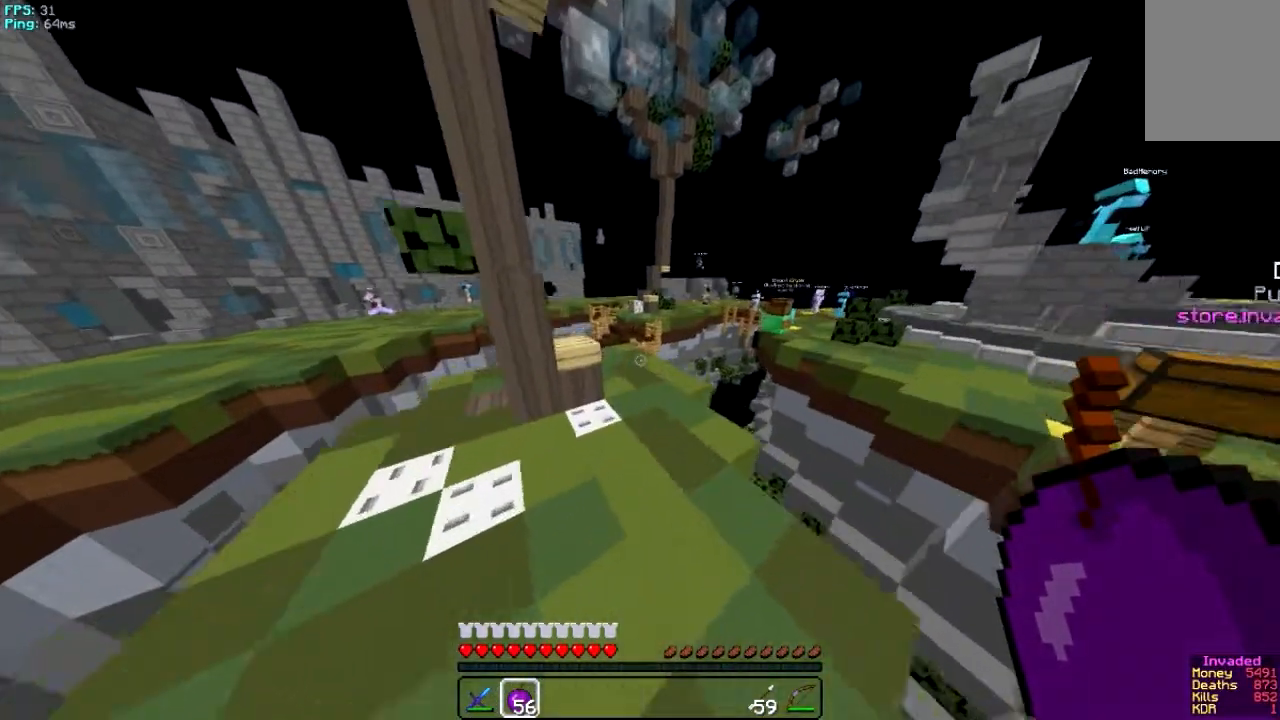
{"keys": ["a", "w"], "mouse": [], "events": [[450, "a", "down"]]}
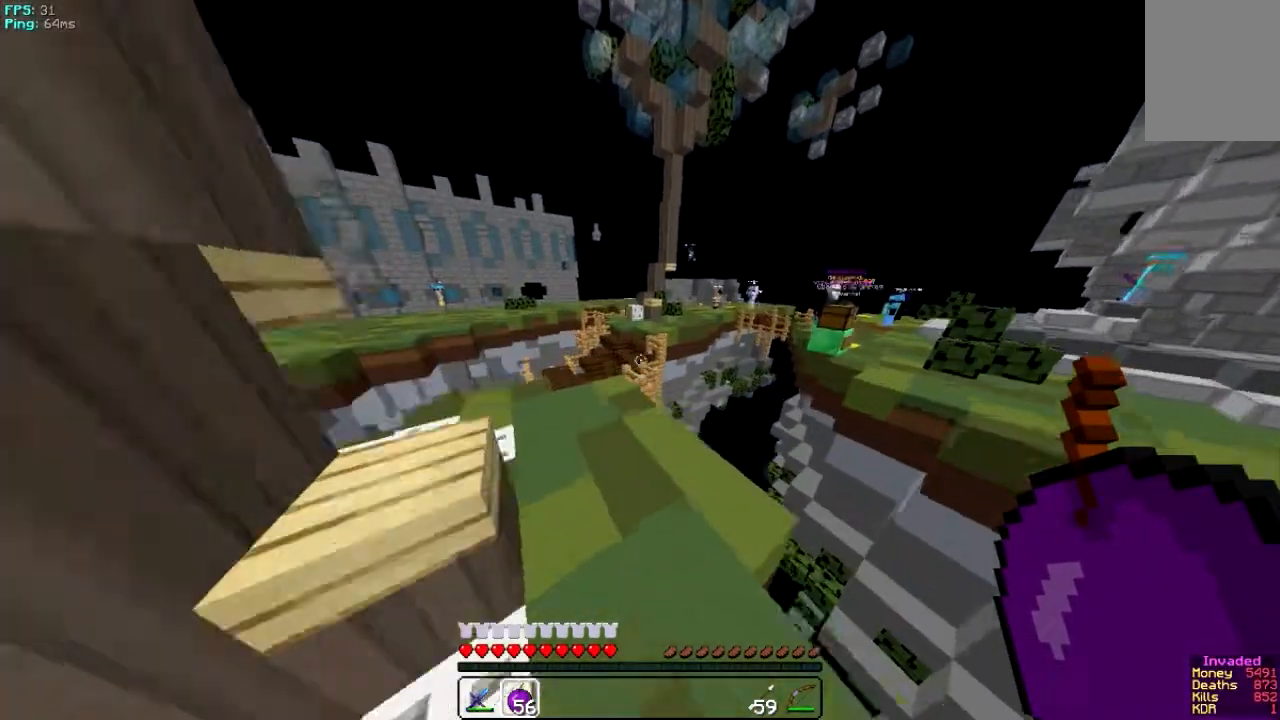
{"keys": ["w"], "mouse": [], "events": [[184, "a", "up"]]}
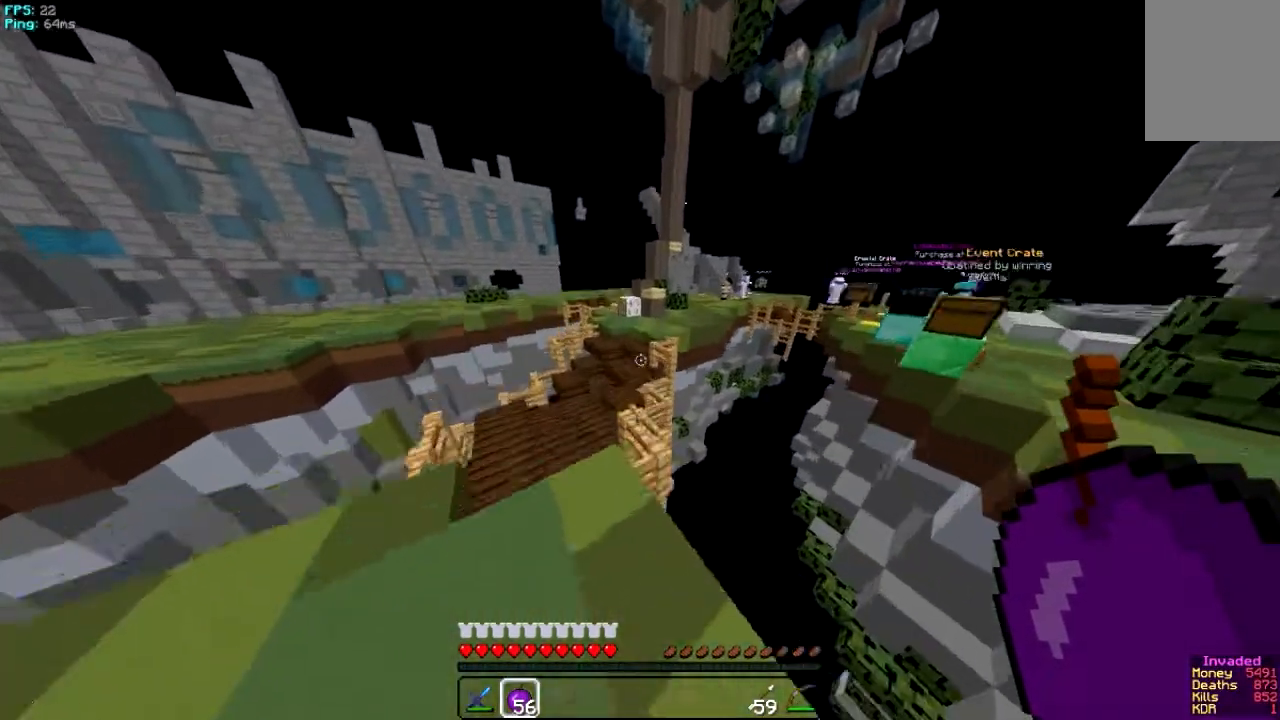
{"keys": ["w"], "mouse": [], "events": []}
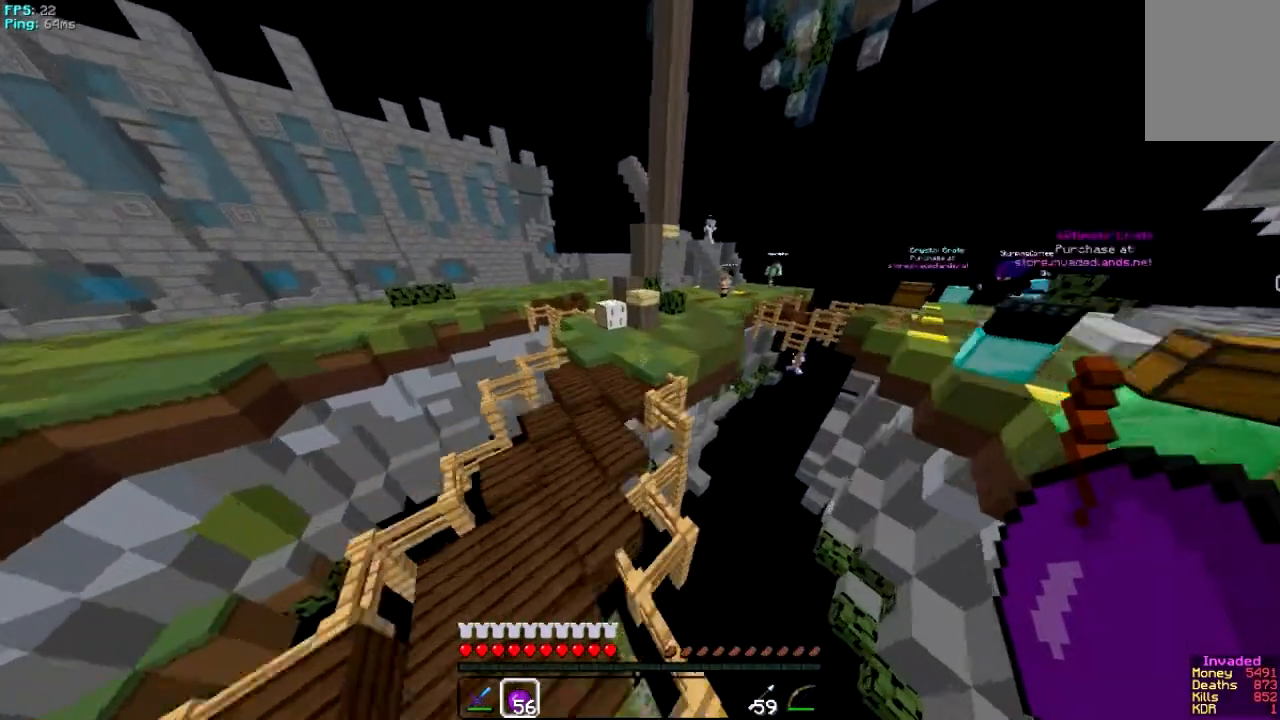
{"keys": ["w"], "mouse": []}
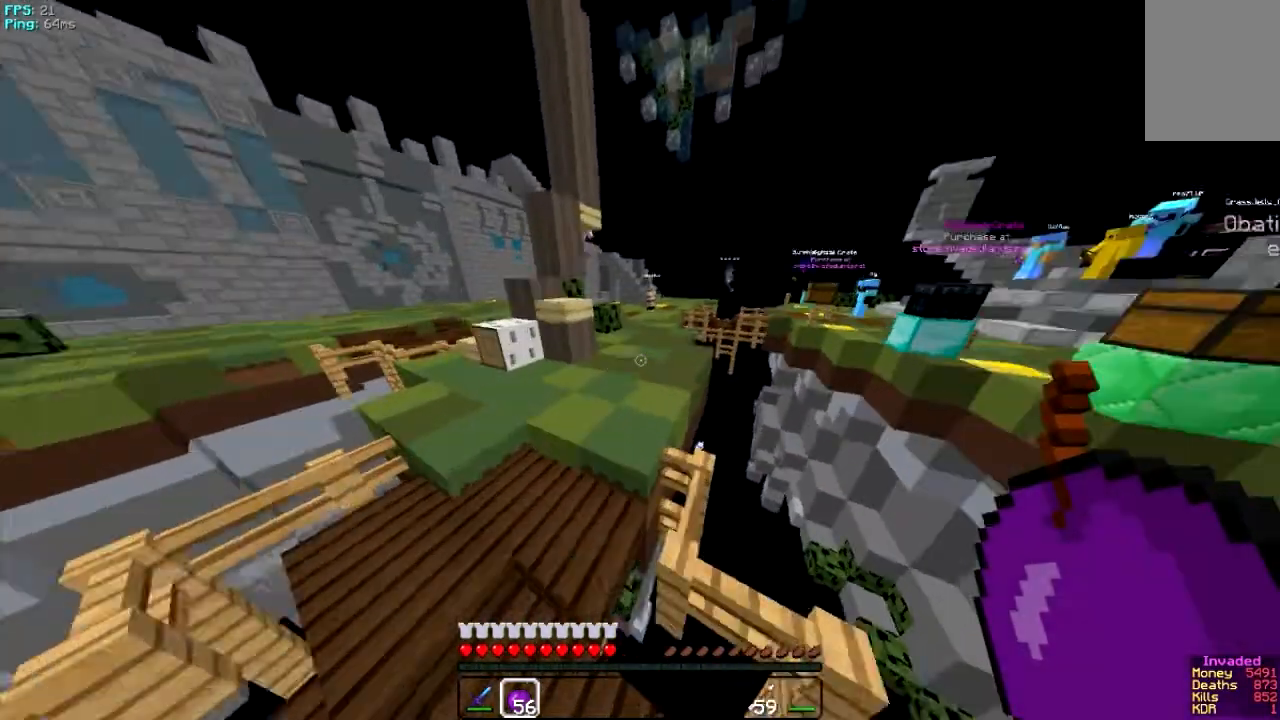
{"keys": ["w"], "mouse": [], "events": []}
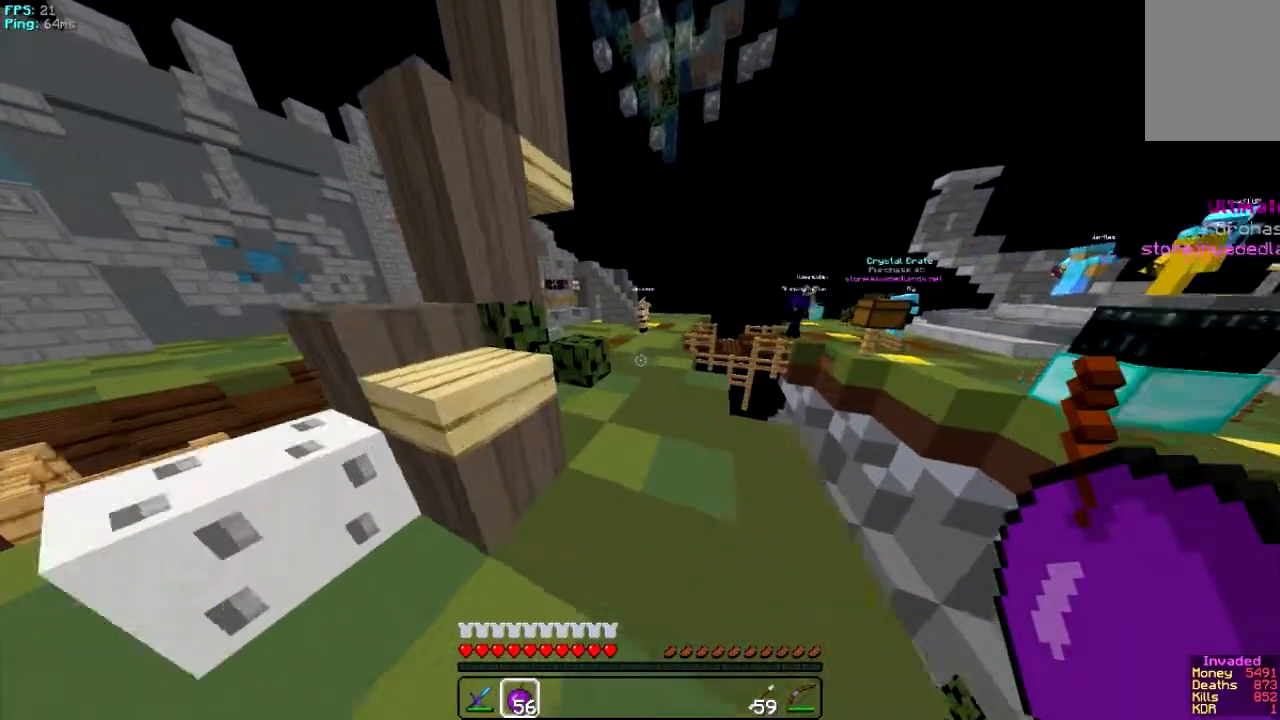
{"keys": ["w"], "mouse": [], "events": [[250, "d", "down"], [484, "d", "up"]]}
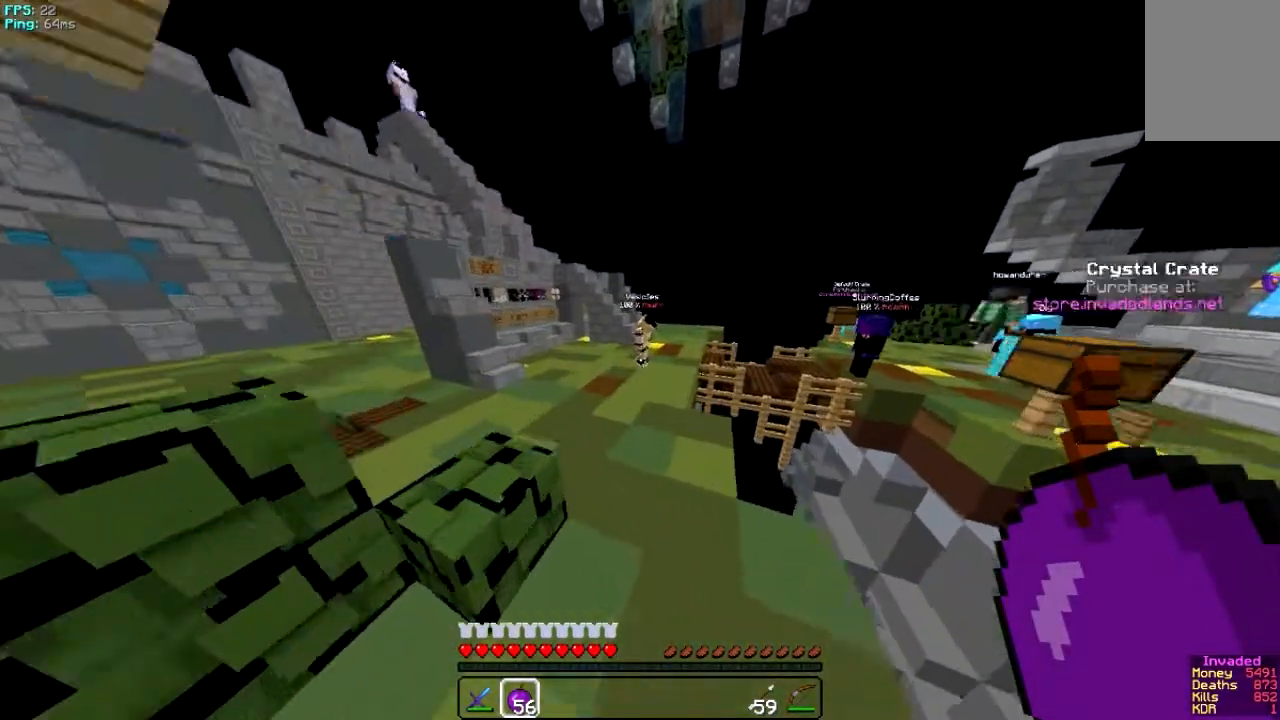
{"keys": ["d", "w"], "mouse": [], "events": [[417, "d", "down"]]}
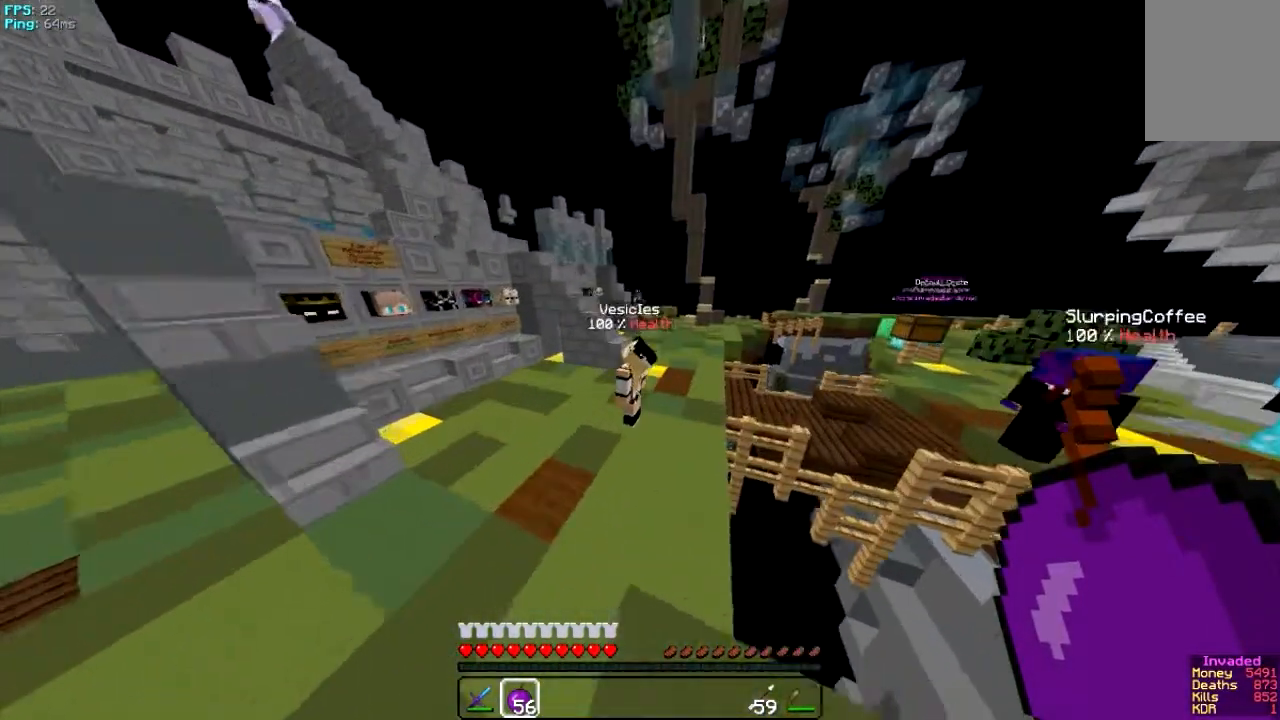
{"keys": ["w"], "mouse": [], "events": [[217, "d", "up"]]}
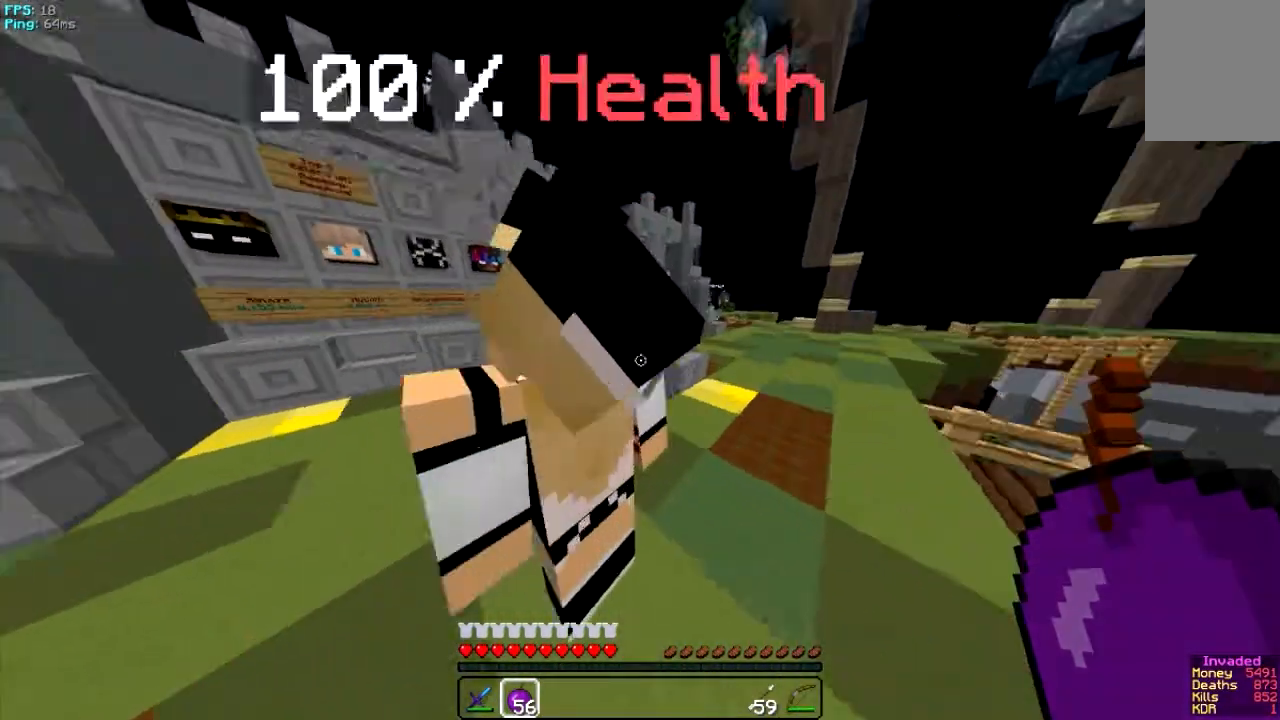
{"keys": ["w"], "mouse": [], "events": [[116, "d", "down"], [483, "d", "up"]]}
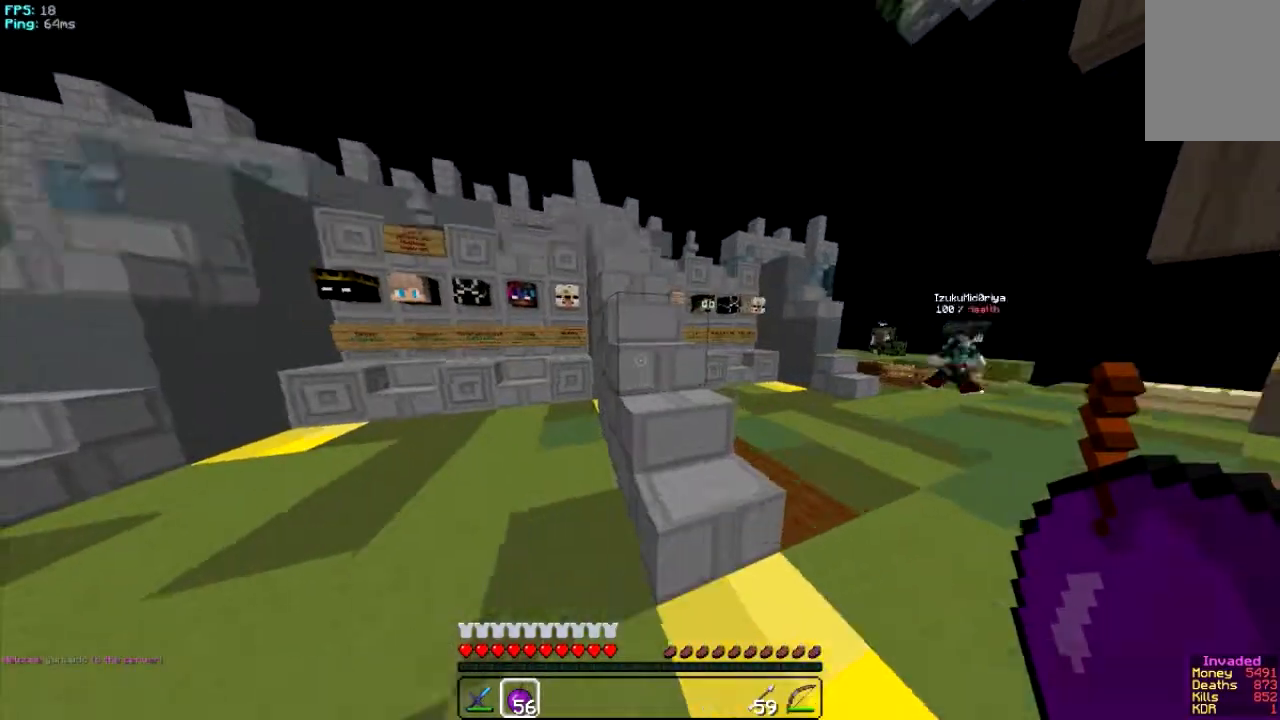
{"keys": ["w"], "mouse": [], "events": []}
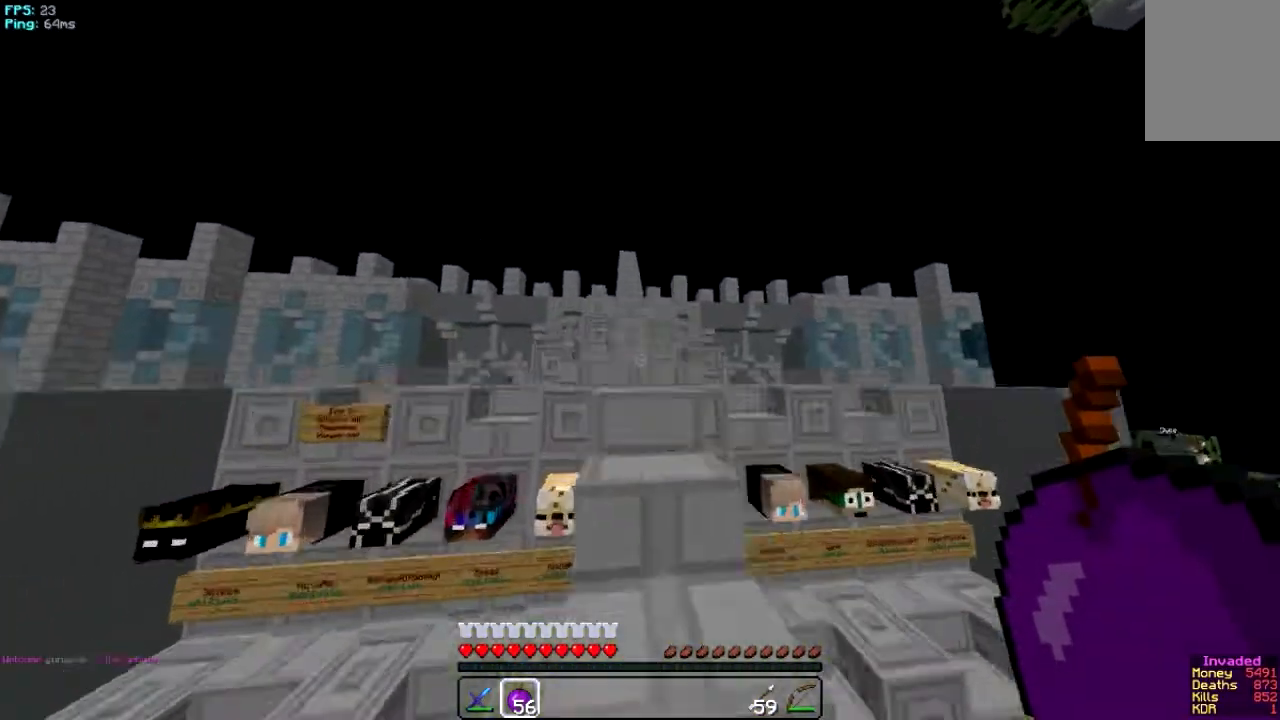
{"keys": ["w"], "mouse": [], "events": []}
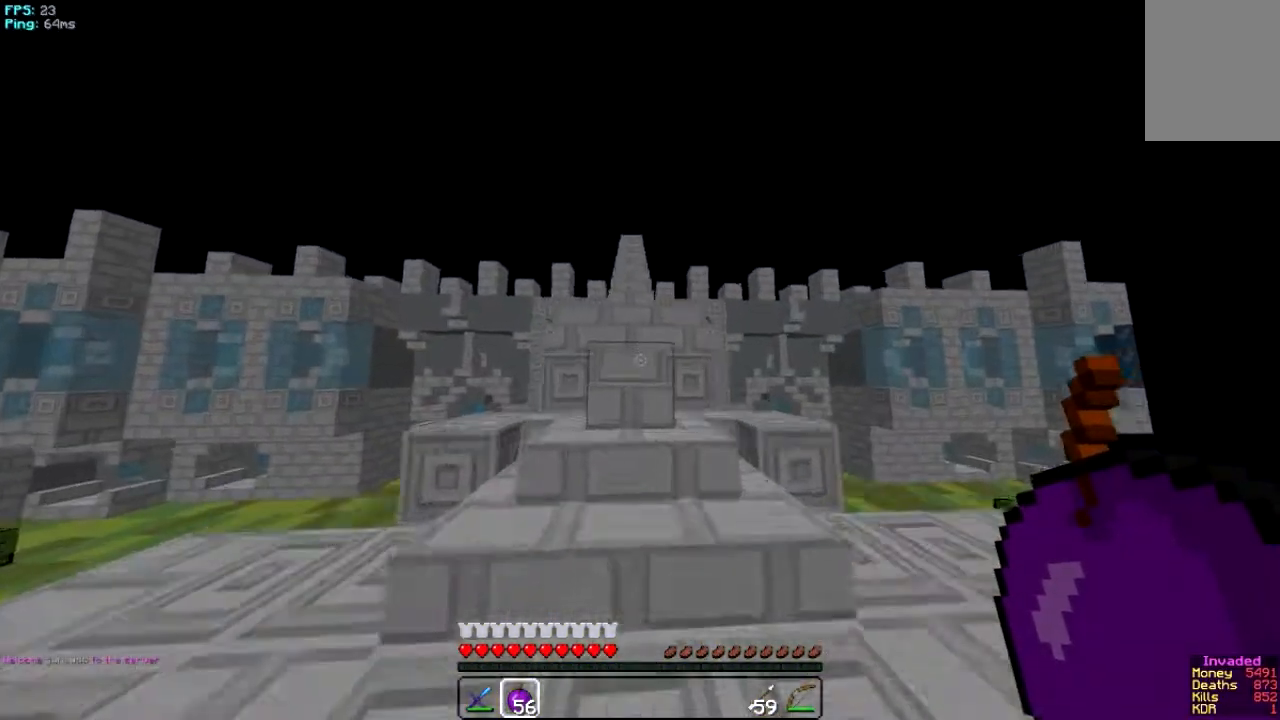
{"keys": ["w"], "mouse": [], "events": []}
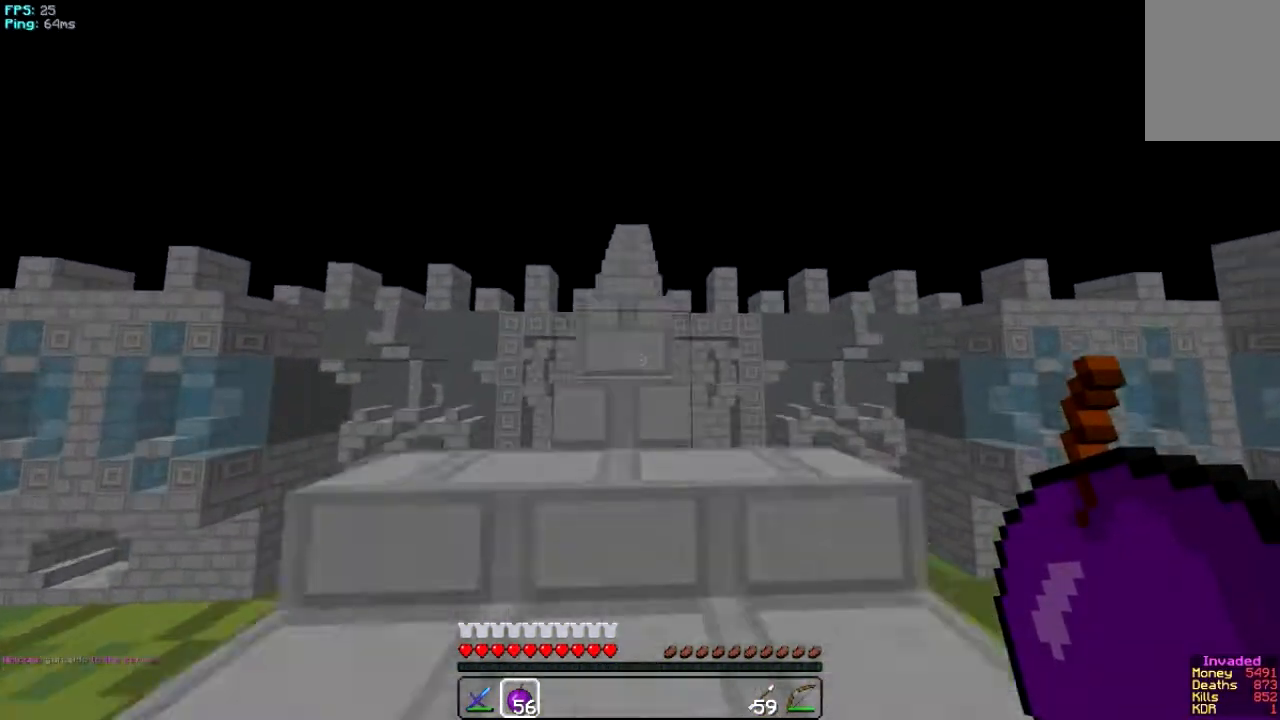
{"keys": ["w"], "mouse": [], "events": []}
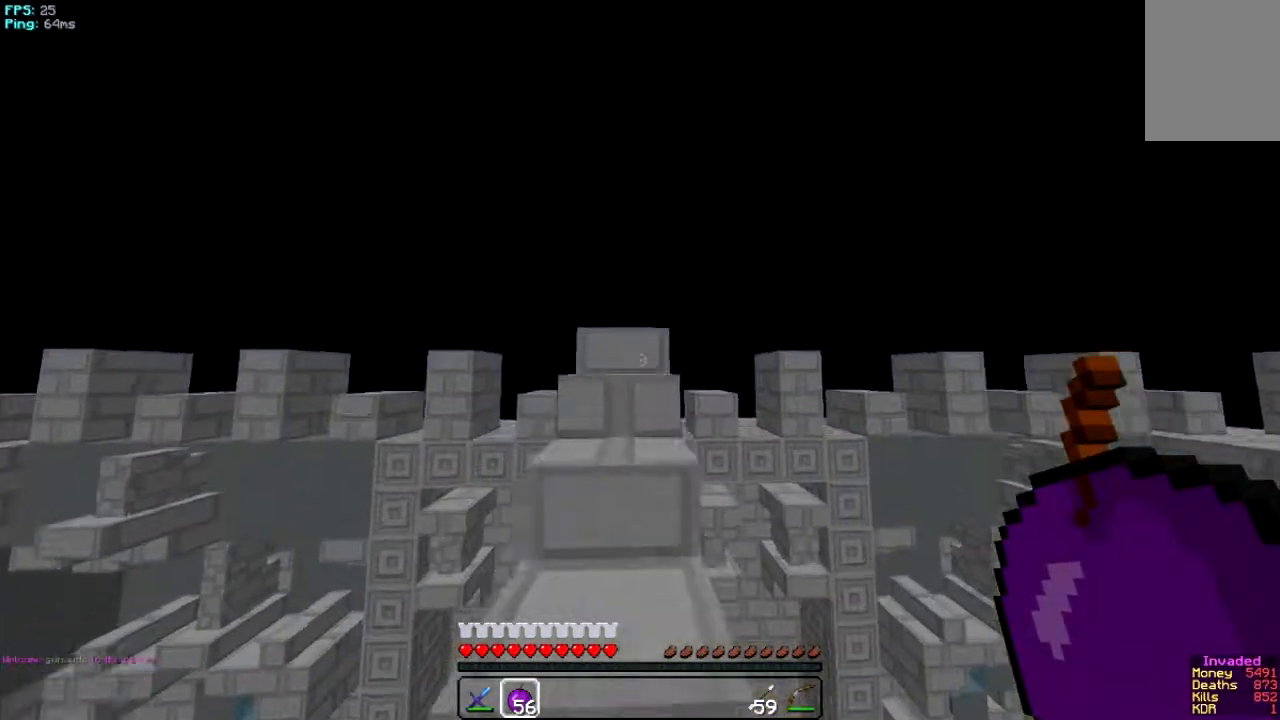
{"keys": ["a", "w"], "mouse": [], "events": [[384, "a", "down"]]}
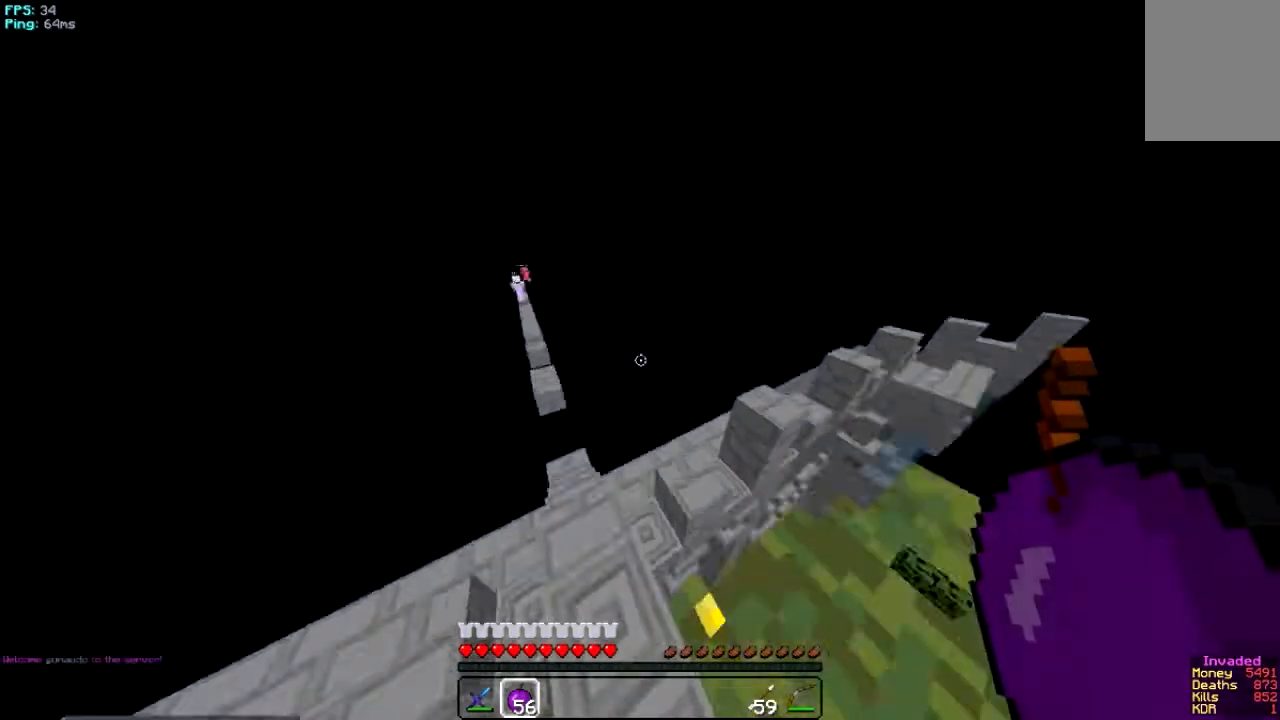
{"keys": ["d", "w"], "mouse": [], "events": [[83, "a", "up"], [283, "d", "down"]]}
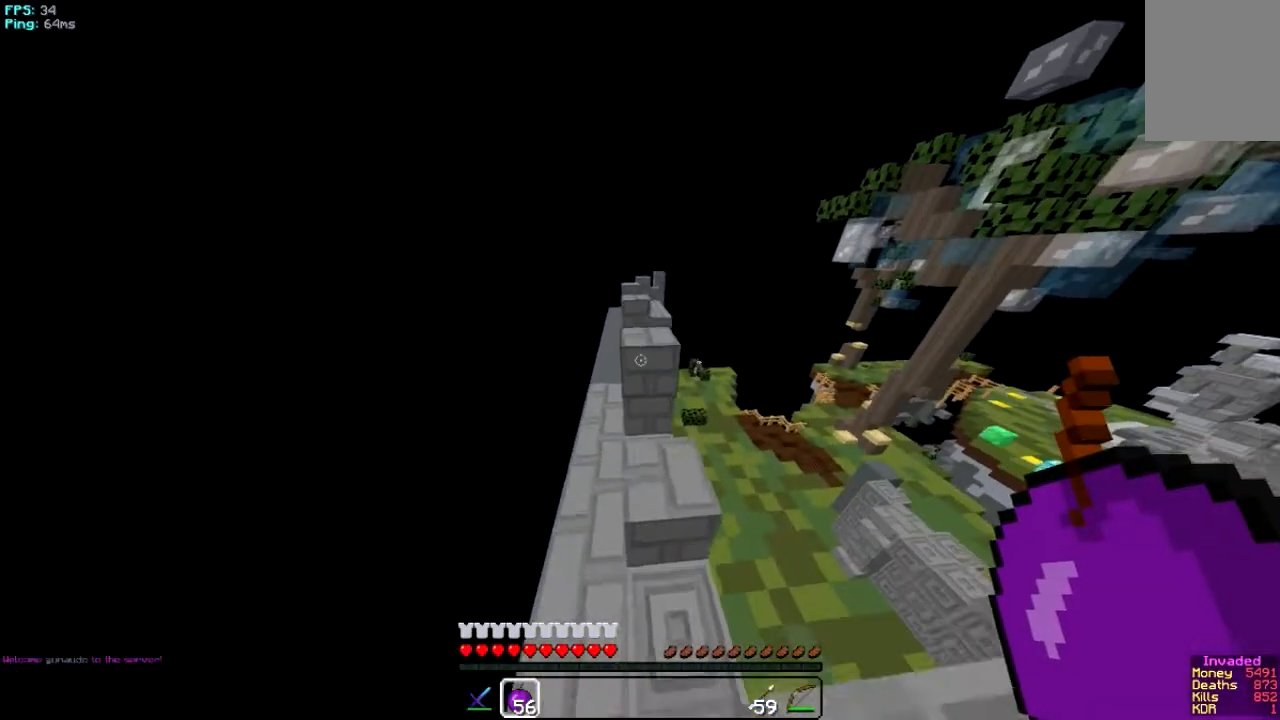
{"keys": ["w"], "mouse": [], "events": [[134, "d", "up"]]}
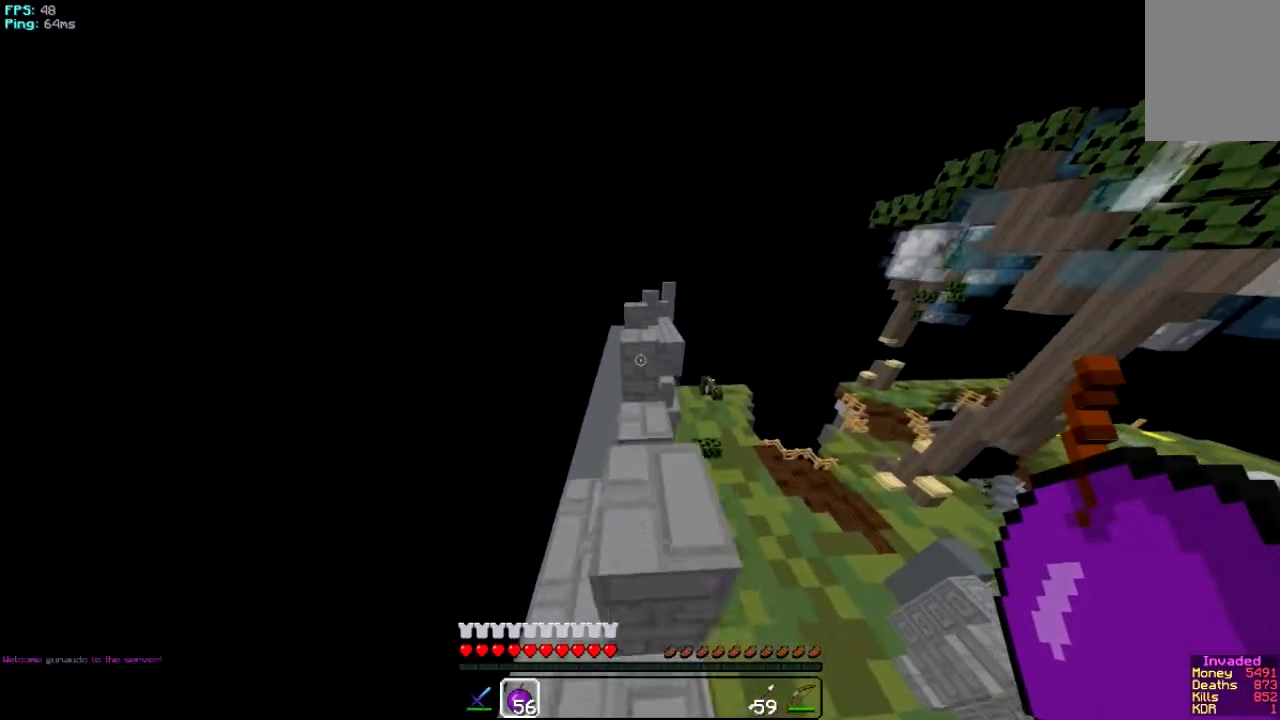
{"keys": ["w"], "mouse": [], "events": [[233, "a", "down"], [400, "a", "up"]]}
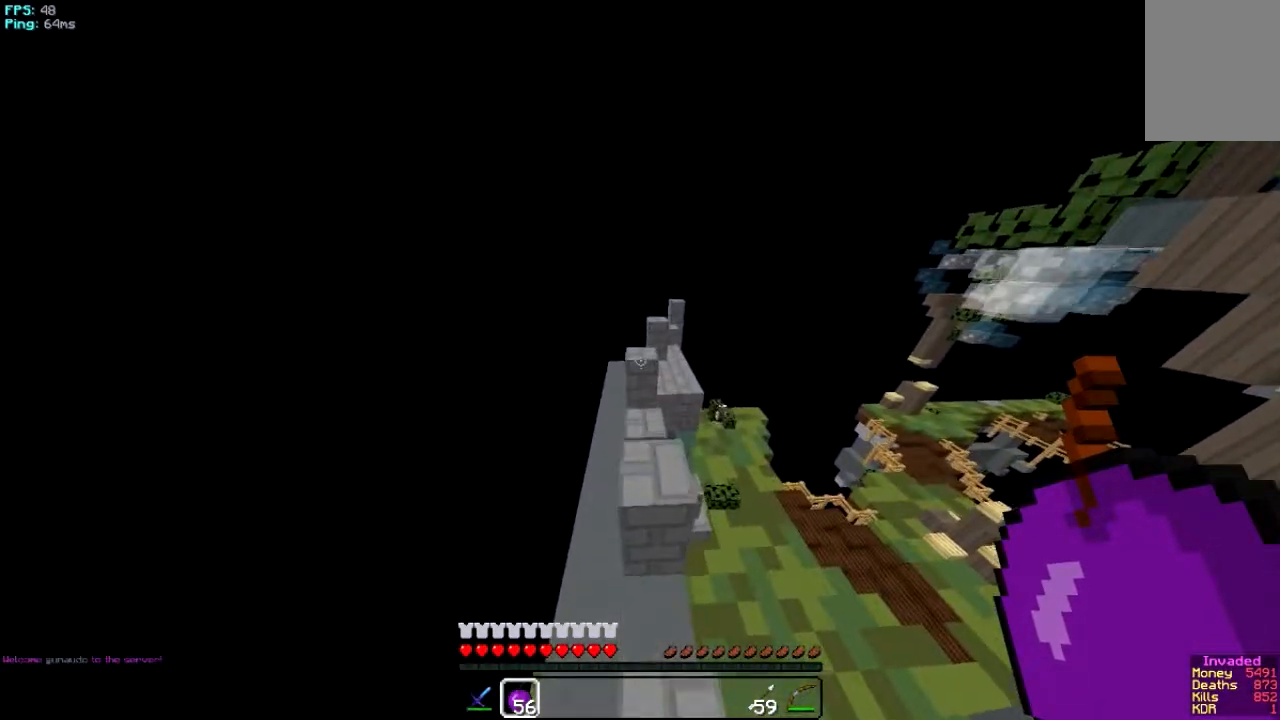
{"keys": ["w"], "mouse": [], "events": []}
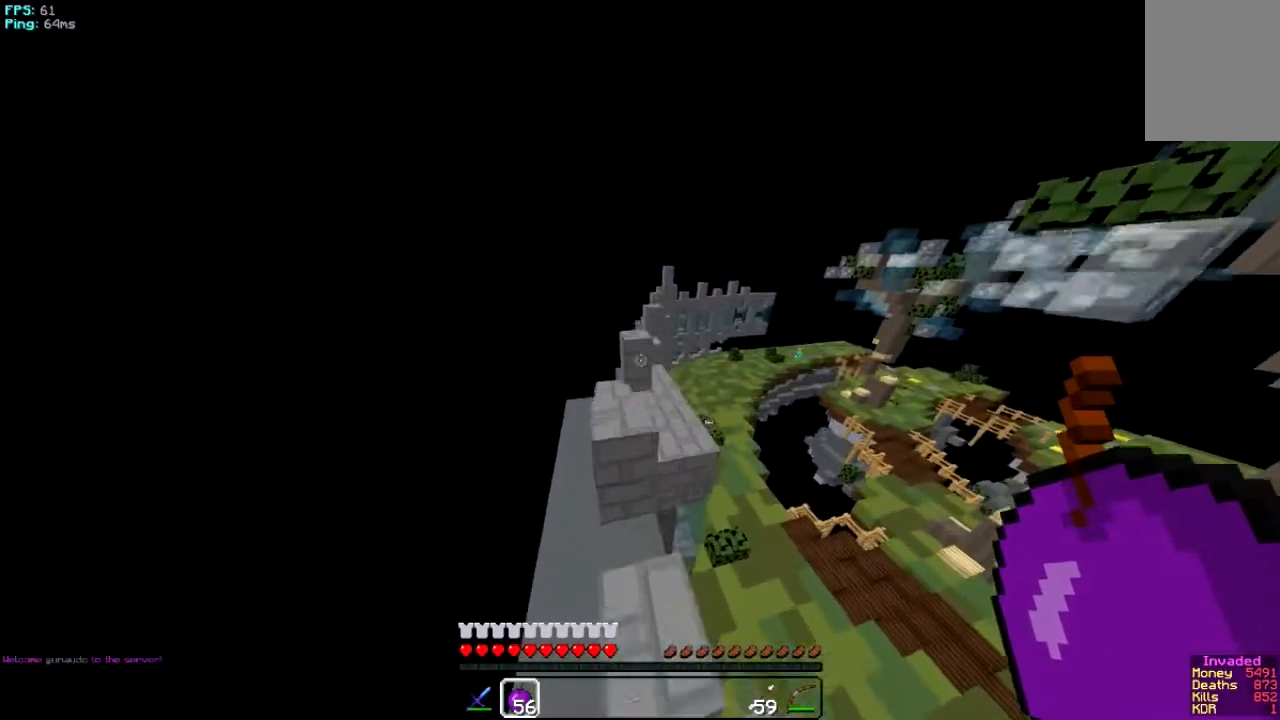
{"keys": ["w"], "mouse": [], "events": []}
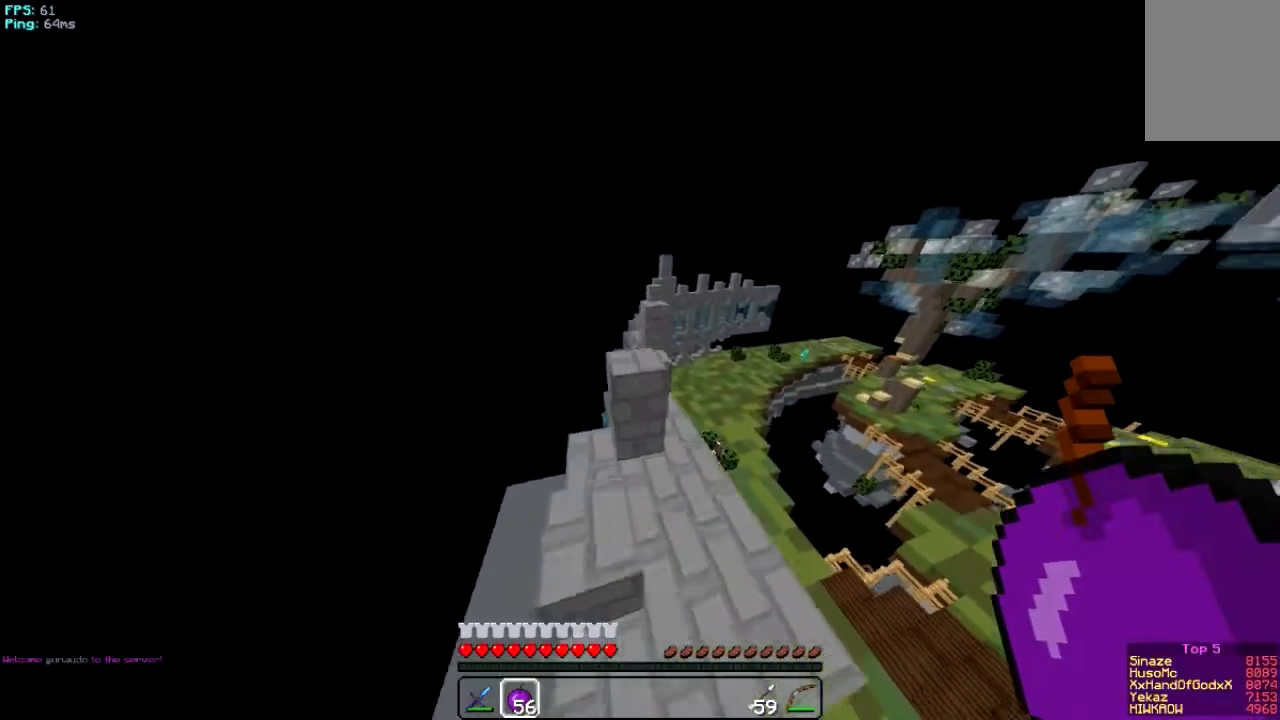
{"keys": ["w"], "mouse": [], "events": []}
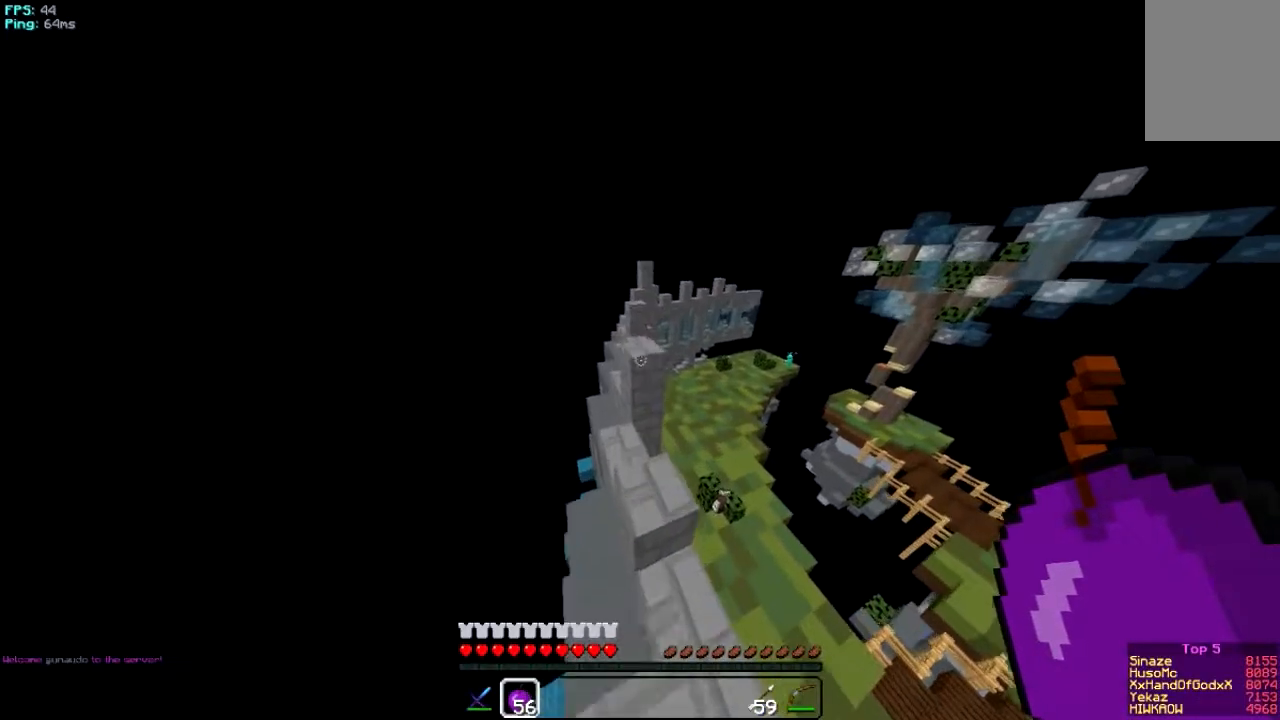
{"keys": ["w"], "mouse": [], "events": []}
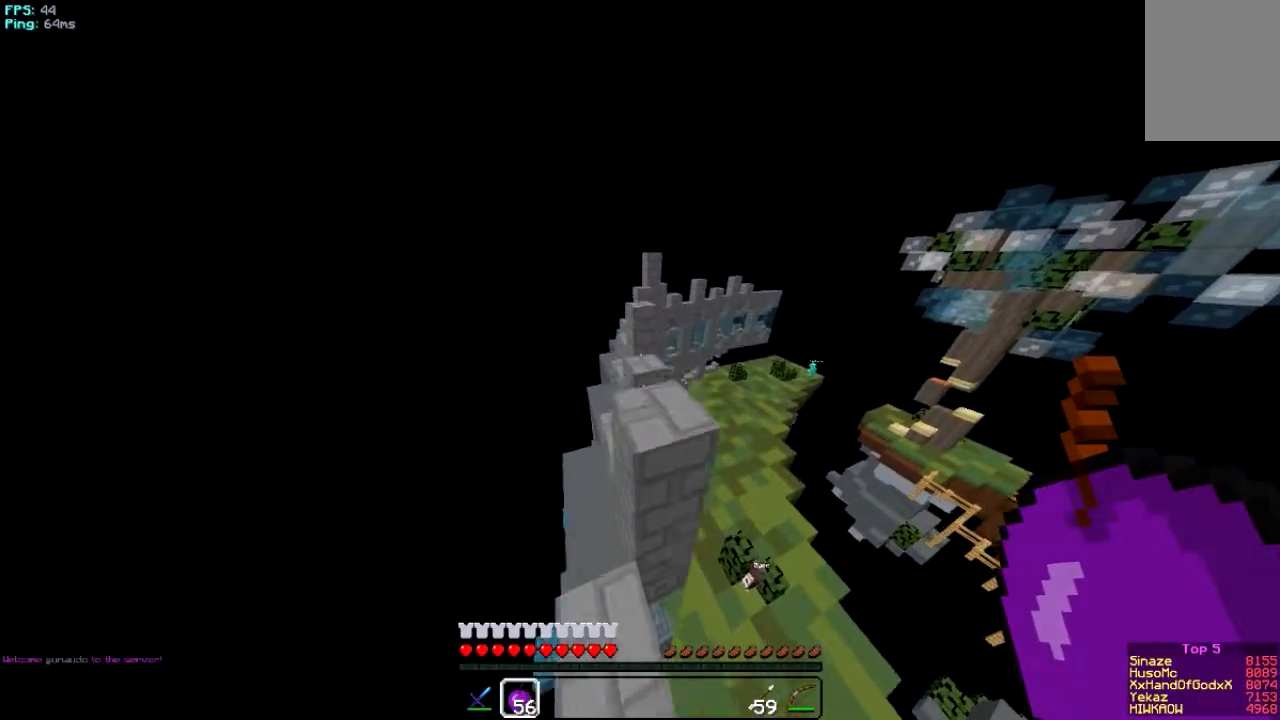
{"keys": ["w"], "mouse": [], "events": [[201, "w", "up"], [267, "w", "down"]]}
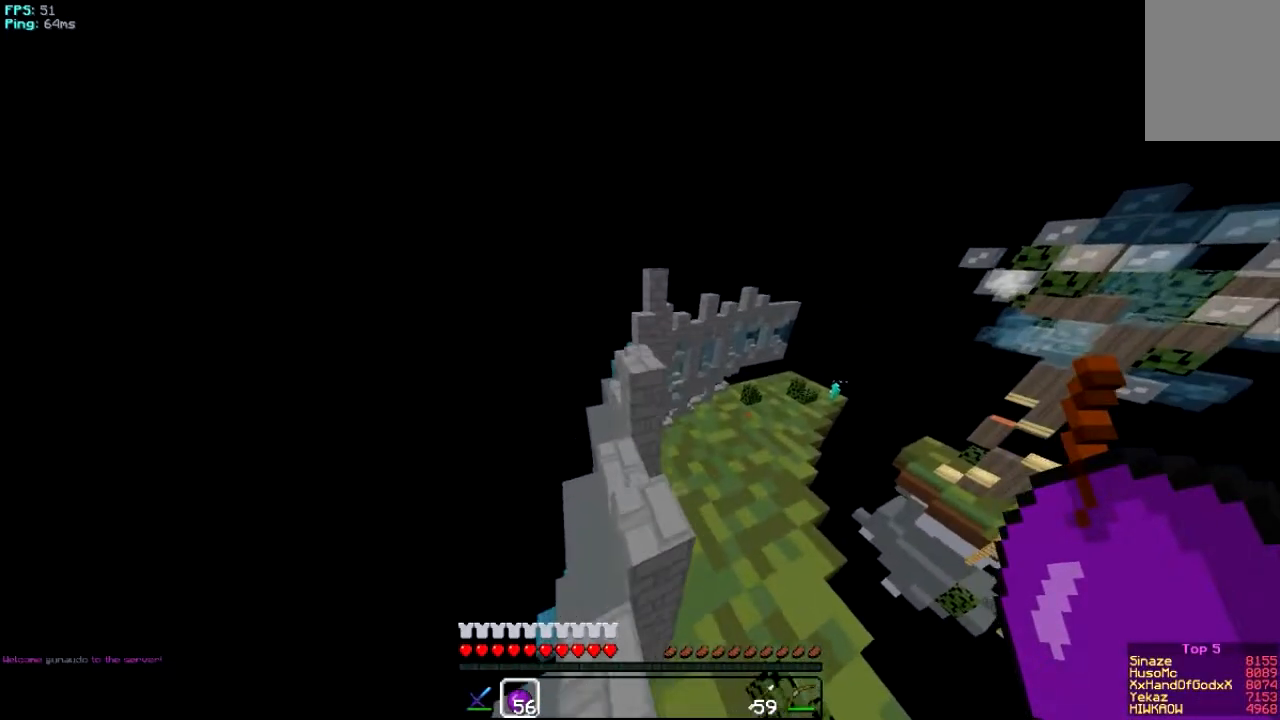
{"keys": ["w"], "mouse": [], "events": [[100, "w", "up"], [400, "w", "down"]]}
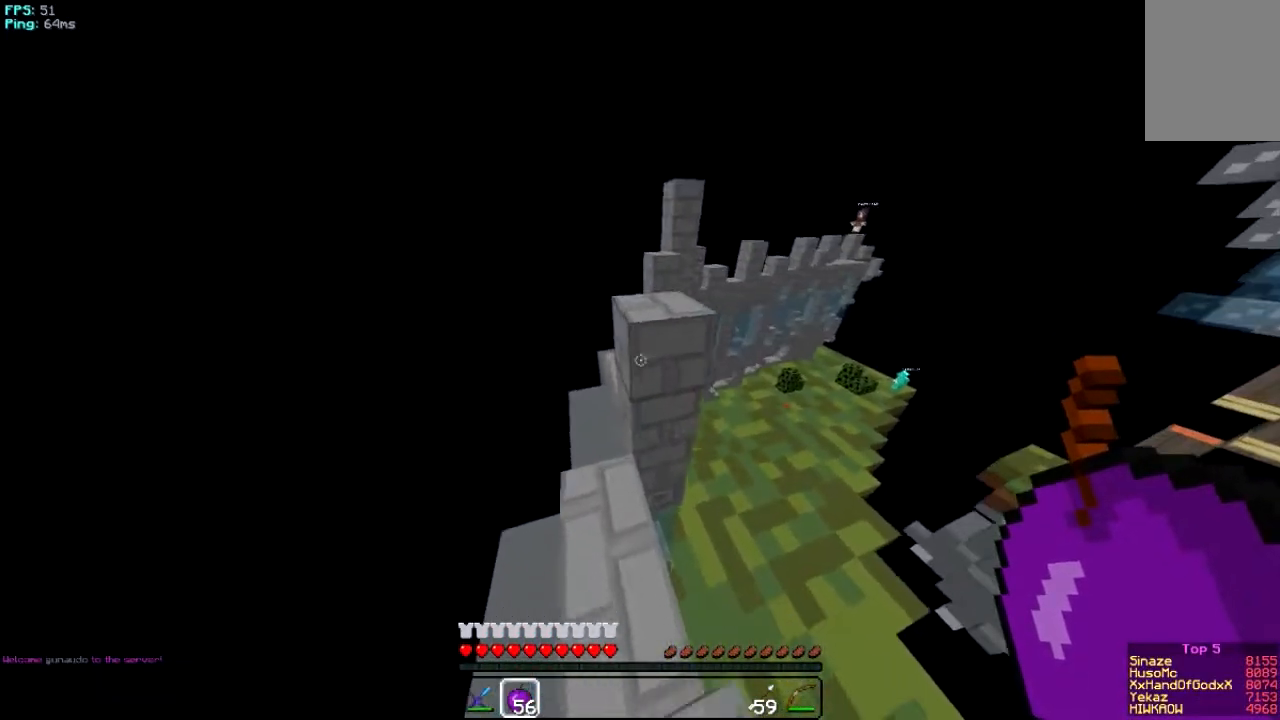
{"keys": ["w"], "mouse": [], "events": [[334, "w", "up"], [468, "w", "down"]]}
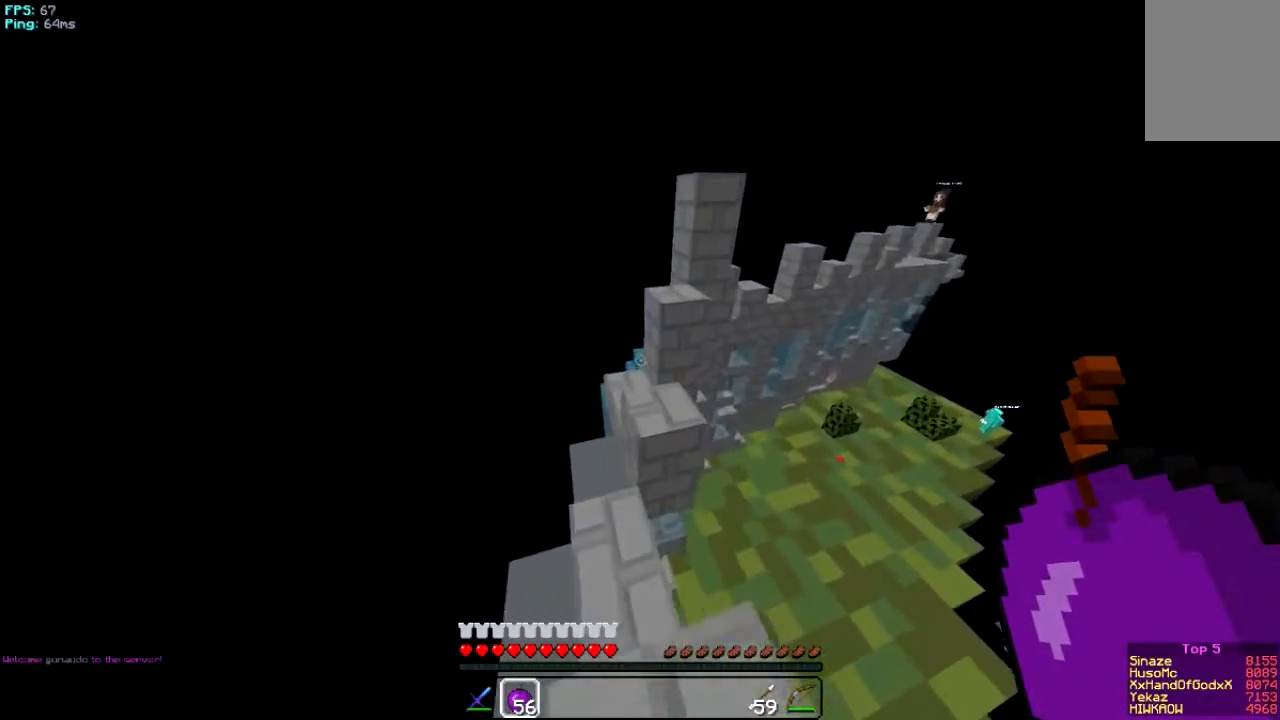
{"keys": [], "mouse": [], "events": [[200, "w", "up"]]}
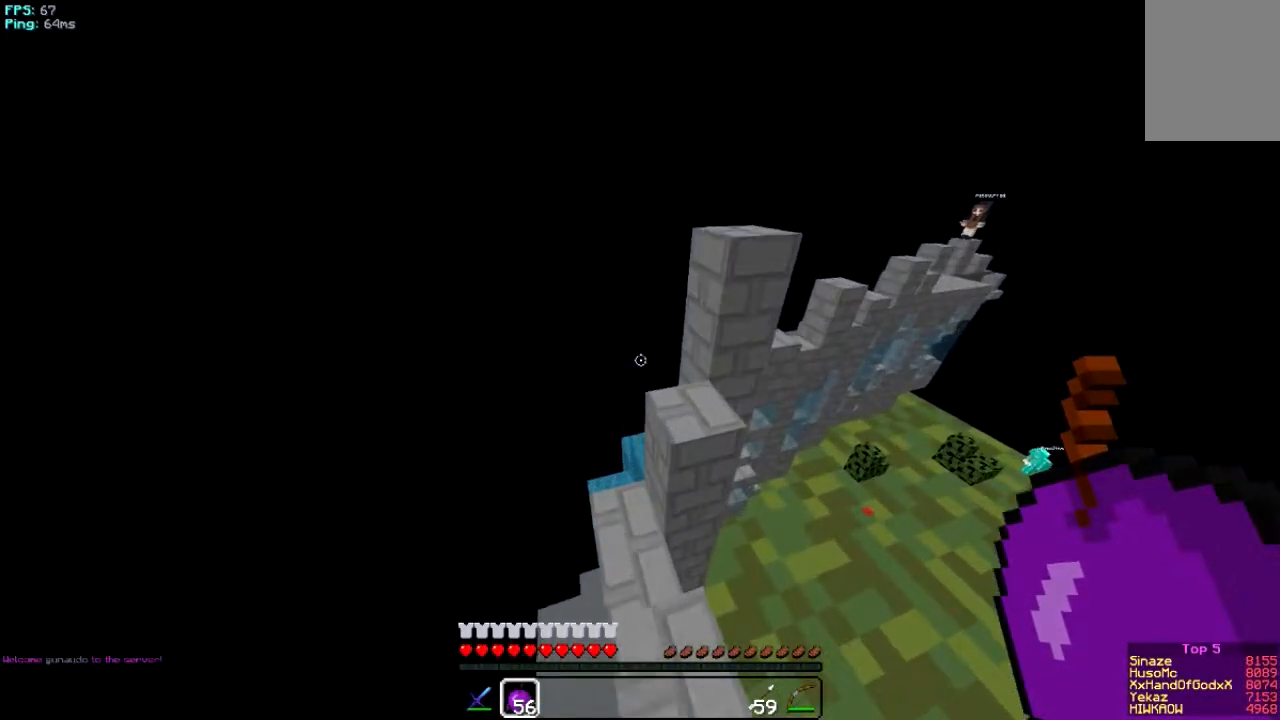
{"keys": ["w"], "mouse": [], "events": [[167, "w", "down"]]}
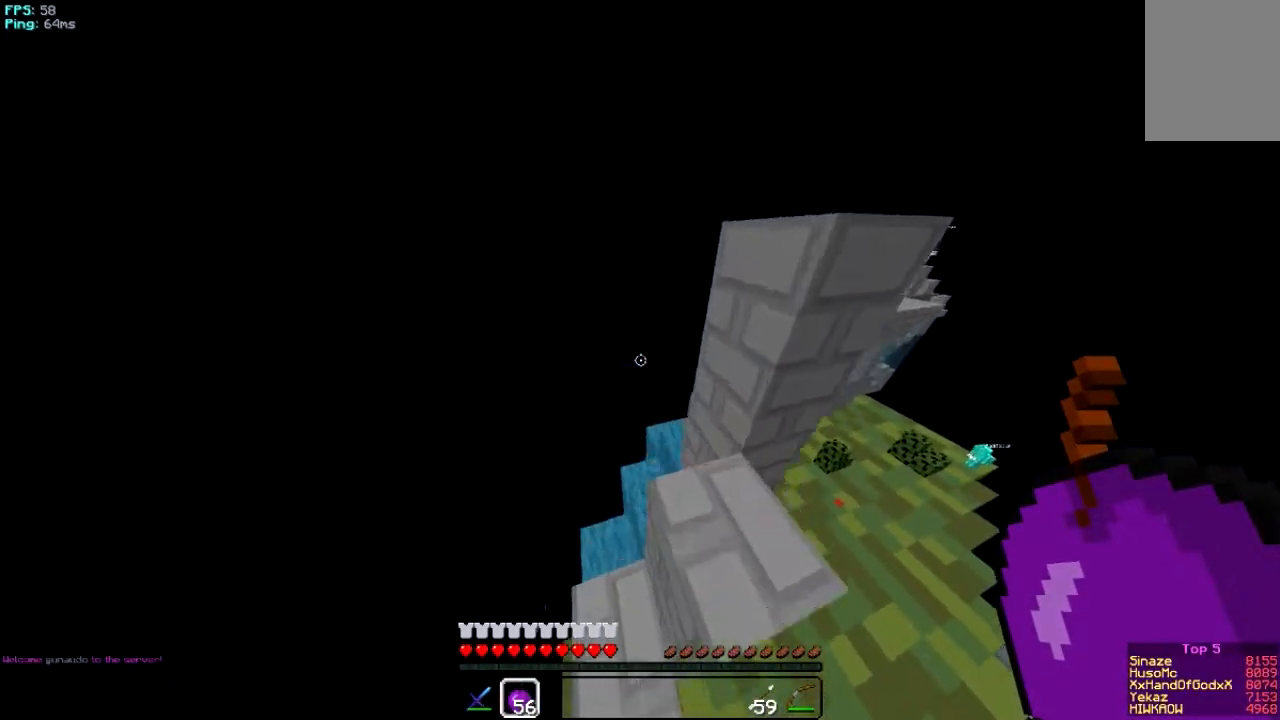
{"keys": ["w"], "mouse": [], "events": [[33, "a", "down"], [334, "a", "up"]]}
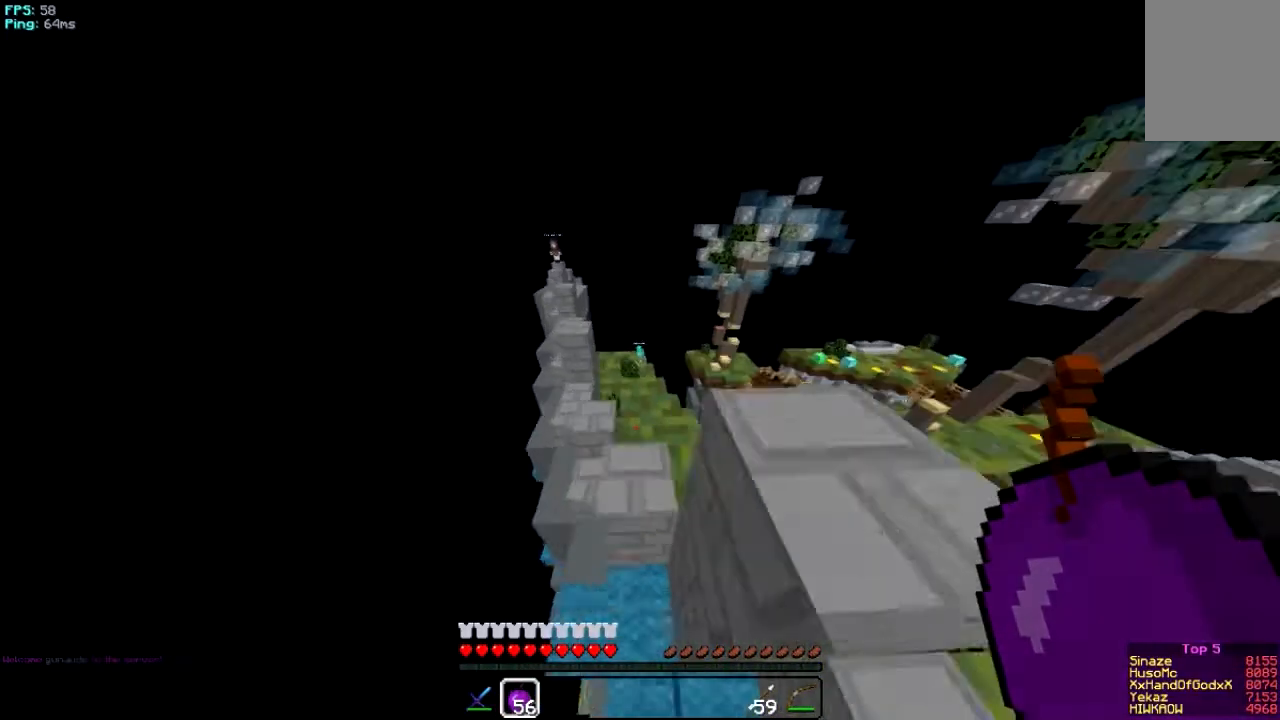
{"keys": ["w"], "mouse": [], "events": []}
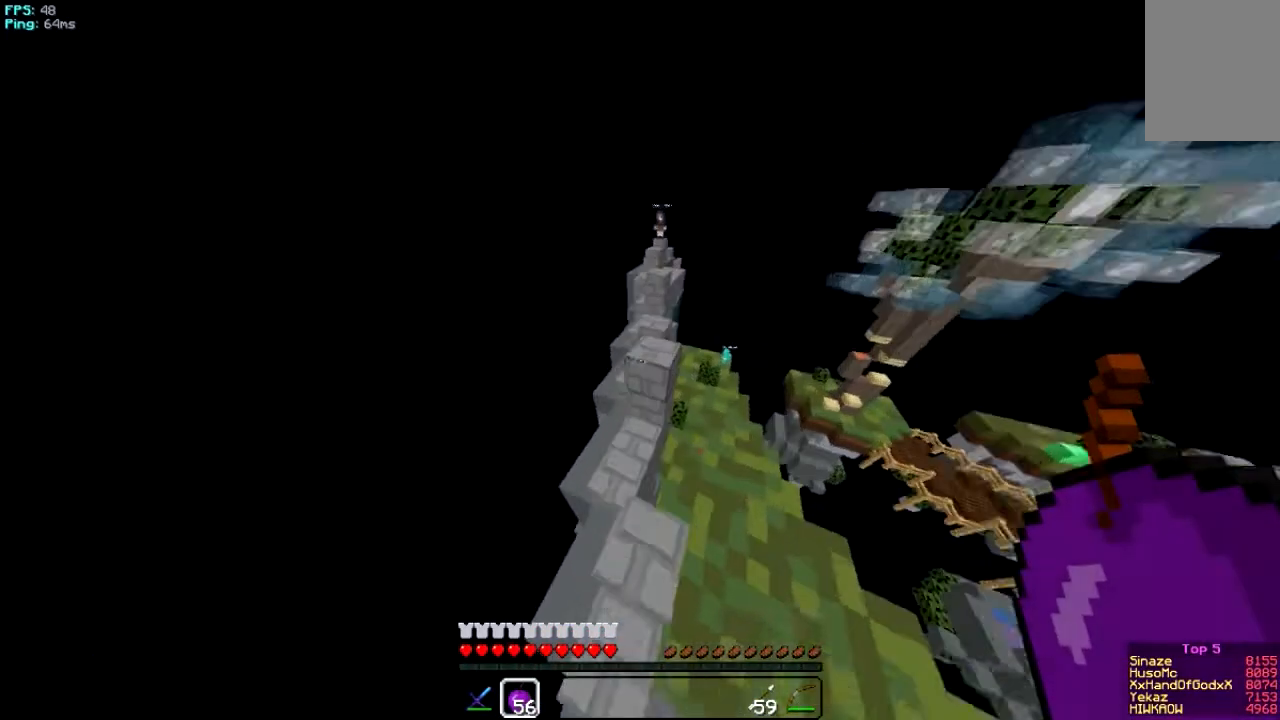
{"keys": ["a", "s"], "mouse": [], "events": [[67, "w", "up"], [133, "a", "down"], [200, "s", "down"]]}